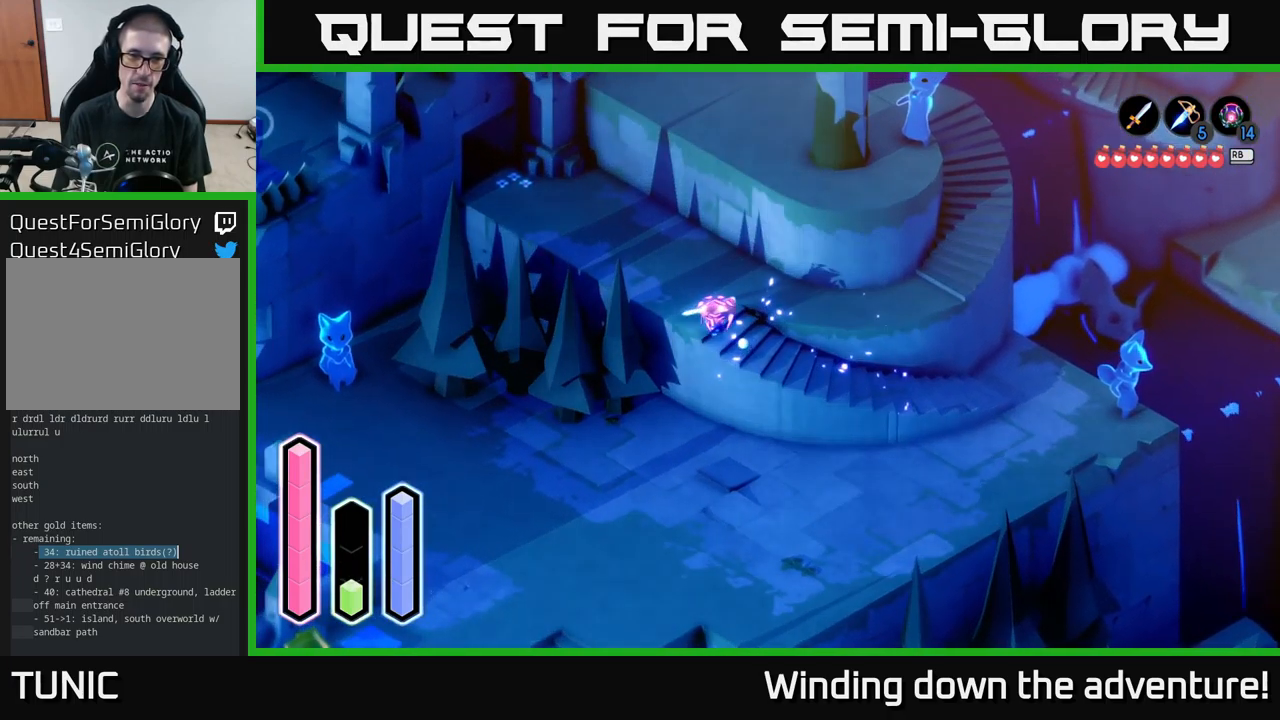
Gameplay with a controller (Xbox layout); each line is a JSON object with the inputs held at the frame after it. "events" lists button and stick changes between this image and that frame as [ms after this image, input, new state], when the widget could be followed in between.
{"buttons": ["A"], "left_stick": "right", "right_stick": "center", "events": [[50, "A", "down"], [150, "left_stick", "down-right"], [250, "left_stick", "right"], [334, "A", "up"], [434, "A", "down"]]}
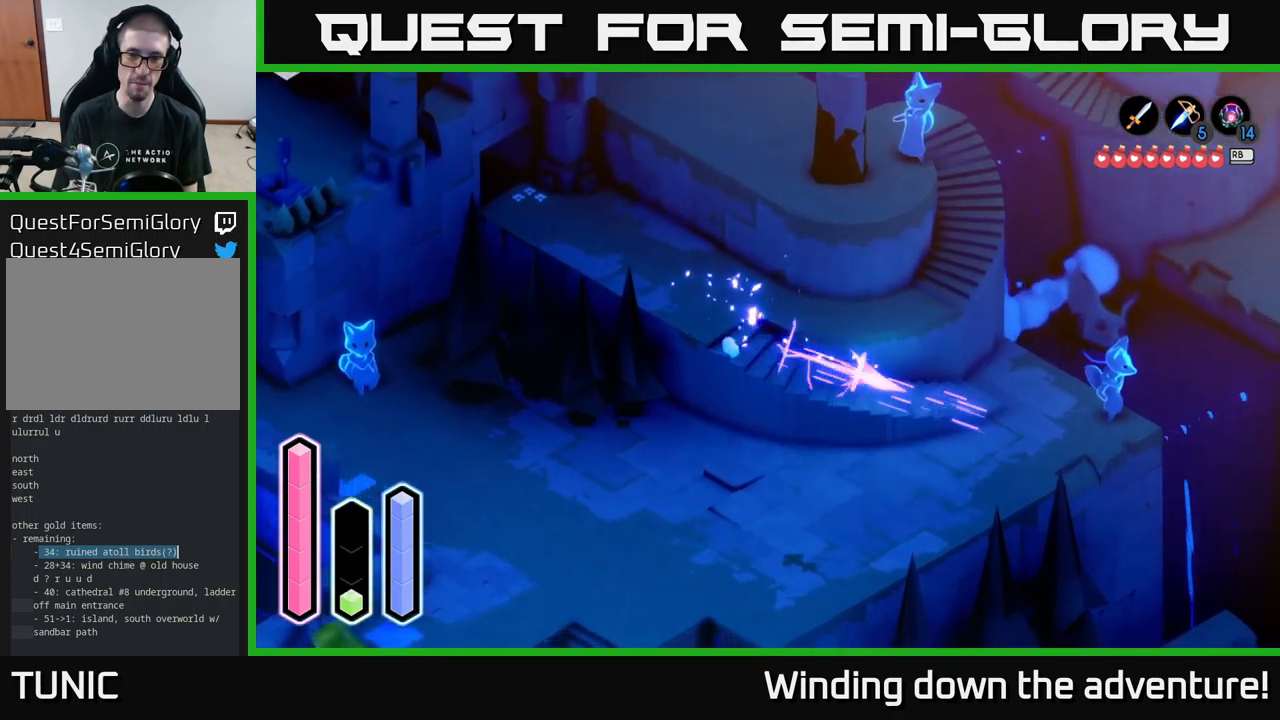
{"buttons": ["A"], "left_stick": "right", "right_stick": "center", "events": []}
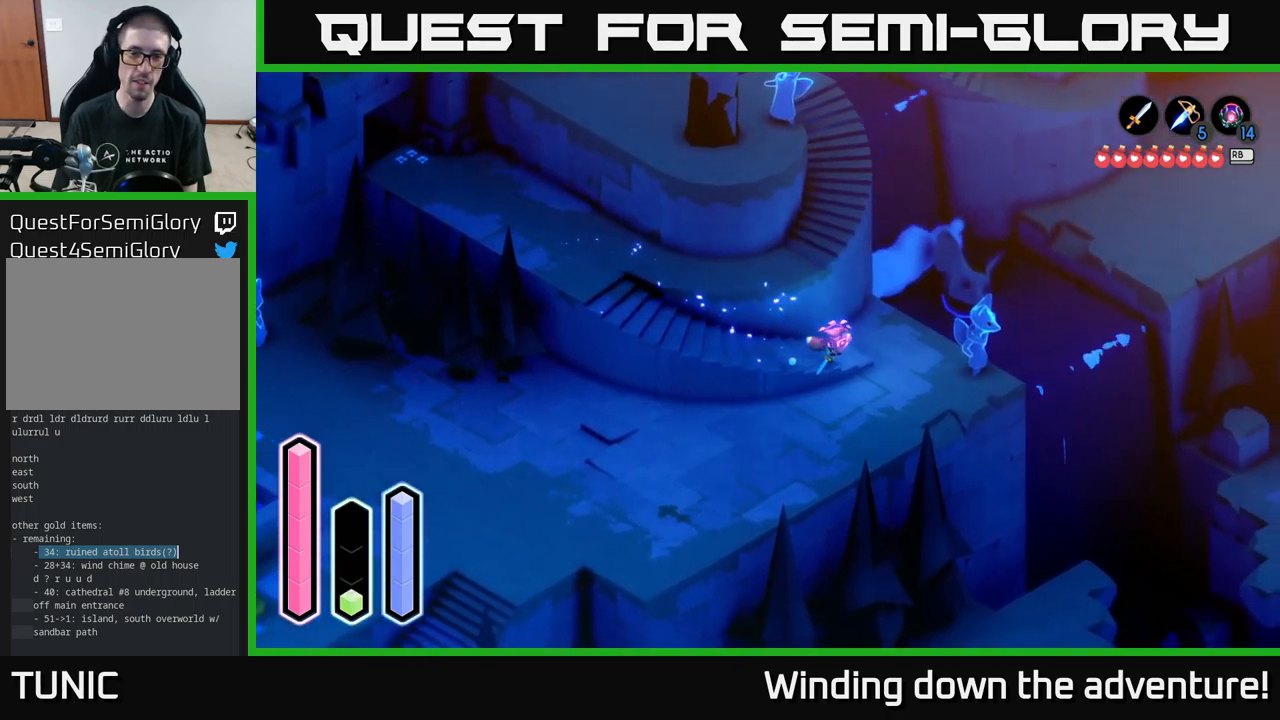
{"buttons": [], "left_stick": "down-left", "right_stick": "center", "events": [[150, "left_stick", "down"], [267, "left_stick", "down-left"], [417, "A", "up"]]}
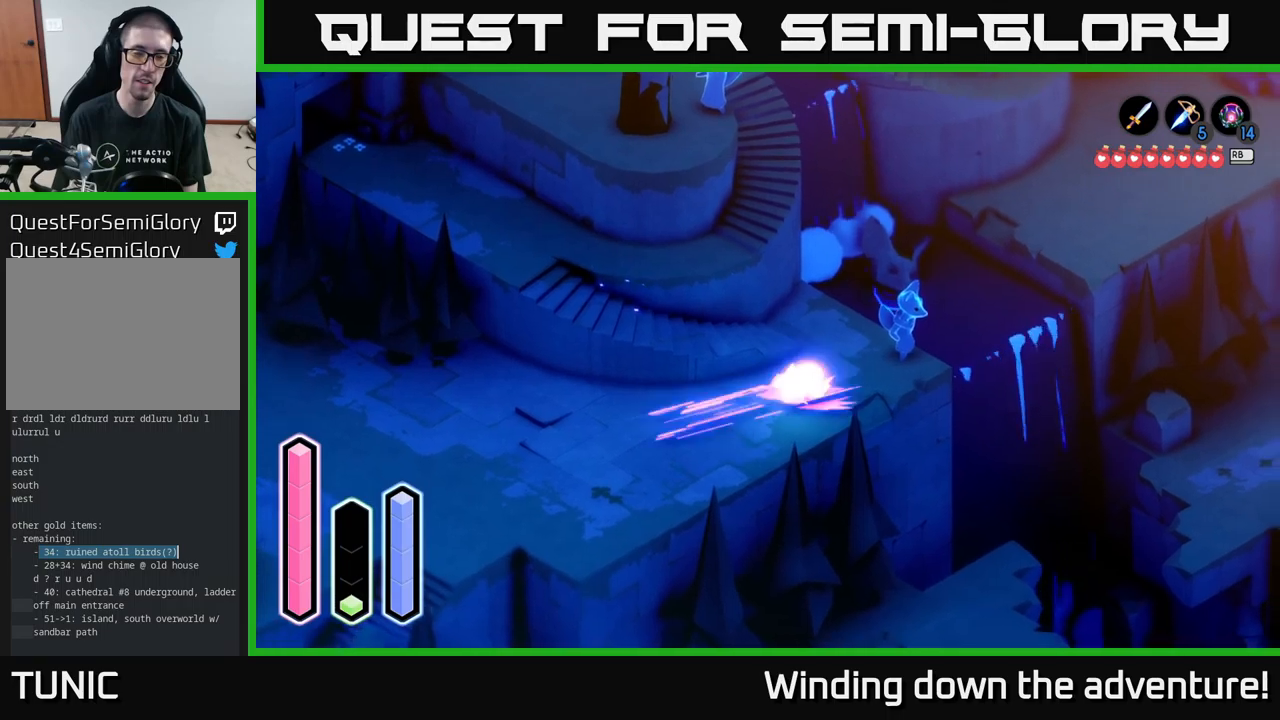
{"buttons": ["A"], "left_stick": "left", "right_stick": "center", "events": [[16, "A", "down"], [83, "left_stick", "left"], [183, "A", "up"], [283, "A", "down"]]}
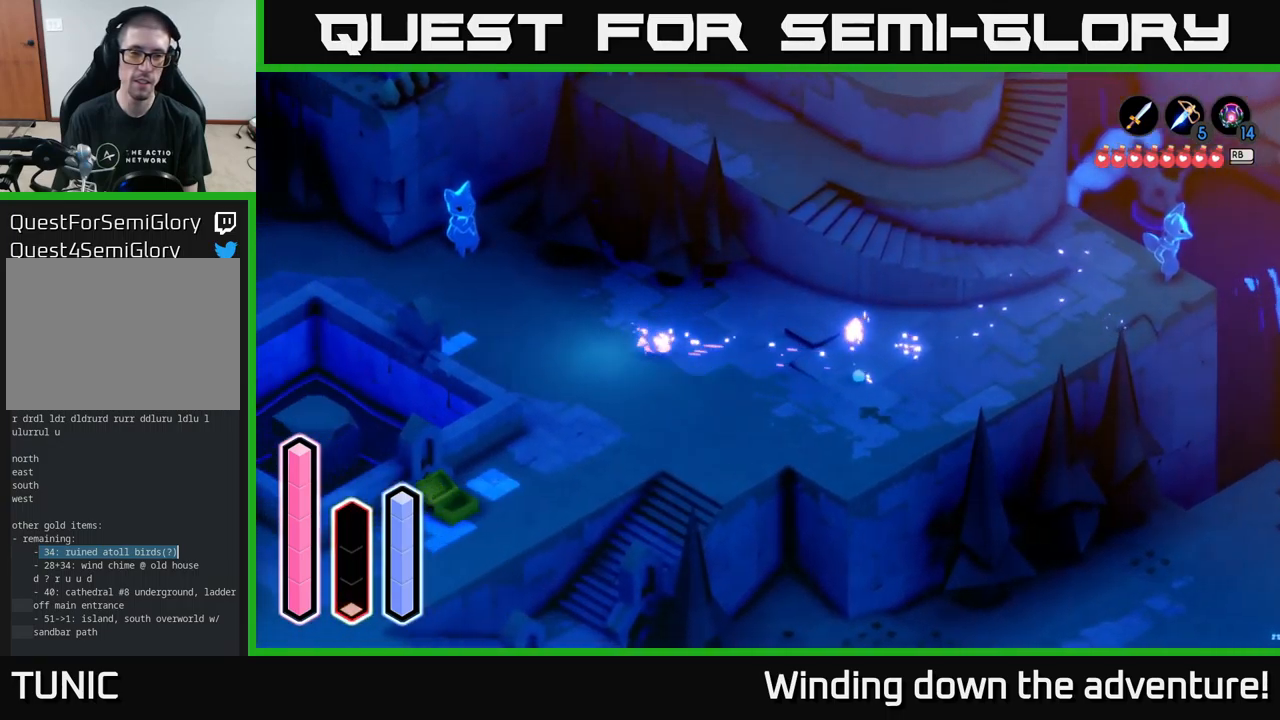
{"buttons": [], "left_stick": "up-left", "right_stick": "center", "events": [[33, "A", "up"], [100, "A", "down"], [333, "left_stick", "up-left"], [350, "A", "up"]]}
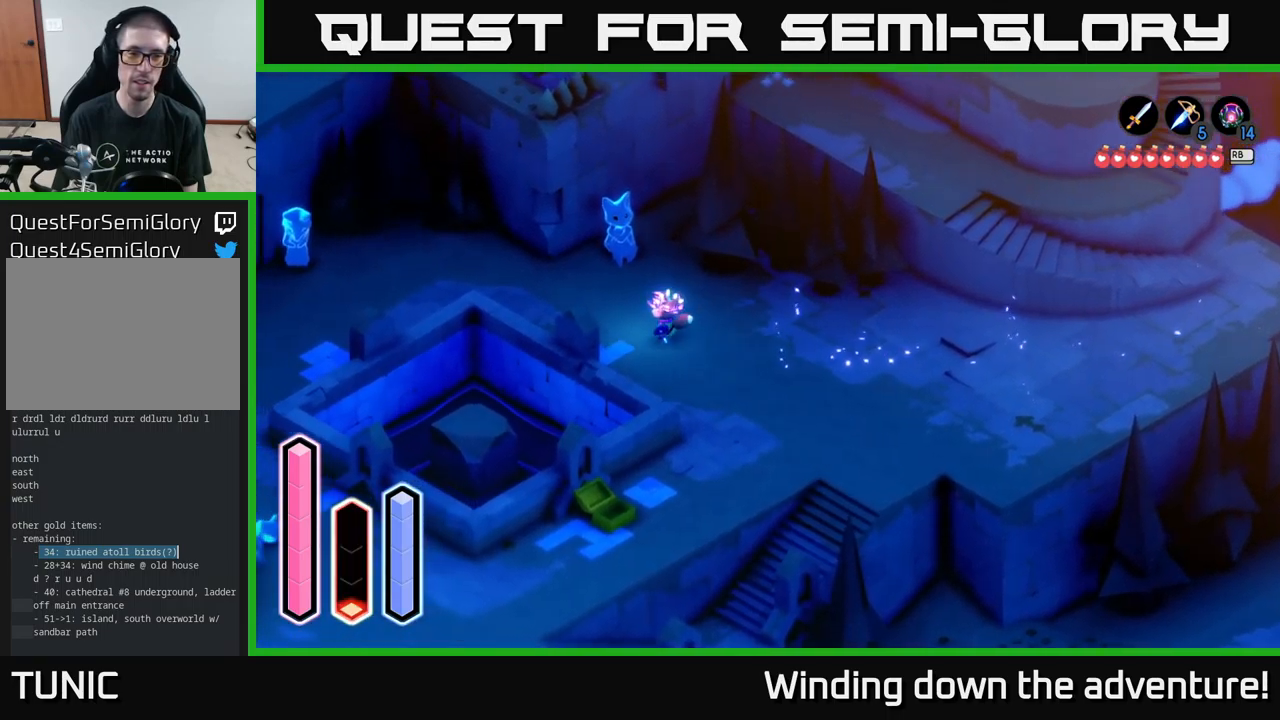
{"buttons": [], "left_stick": "up-left", "right_stick": "center", "events": []}
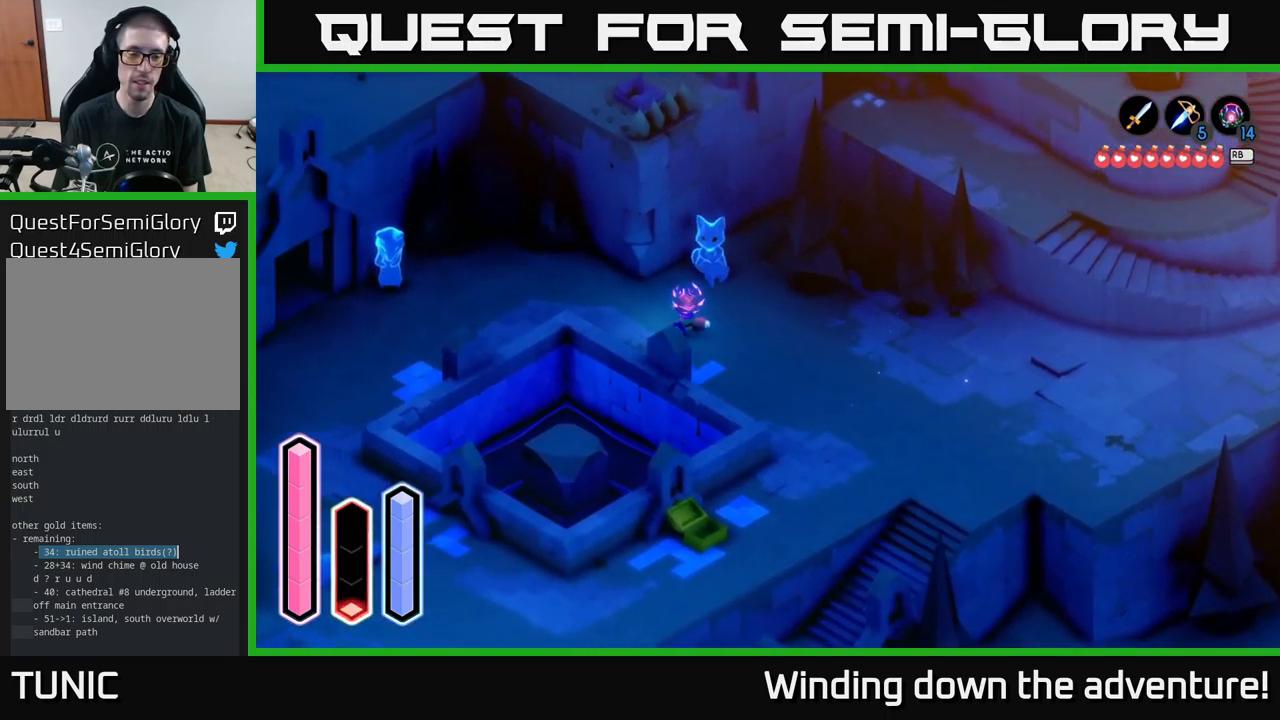
{"buttons": [], "left_stick": "left", "right_stick": "center", "events": [[283, "left_stick", "left"]]}
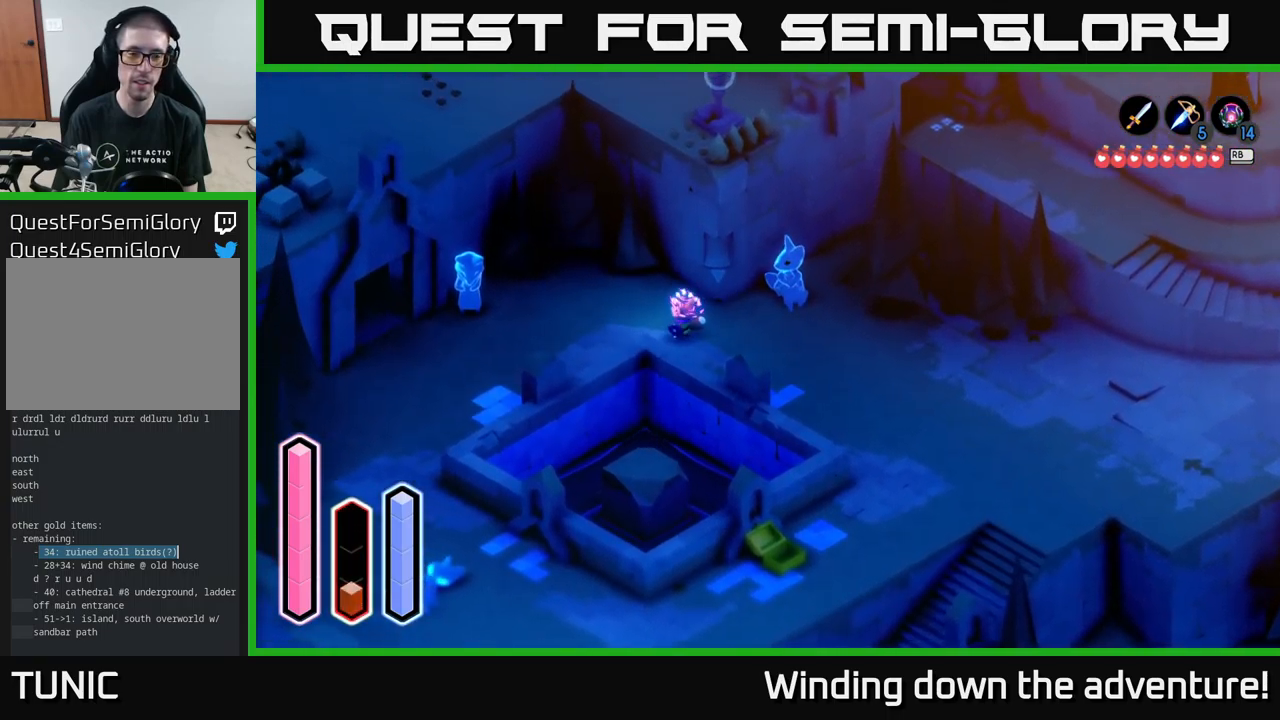
{"buttons": [], "left_stick": "down-left", "right_stick": "center", "events": [[250, "left_stick", "down-left"]]}
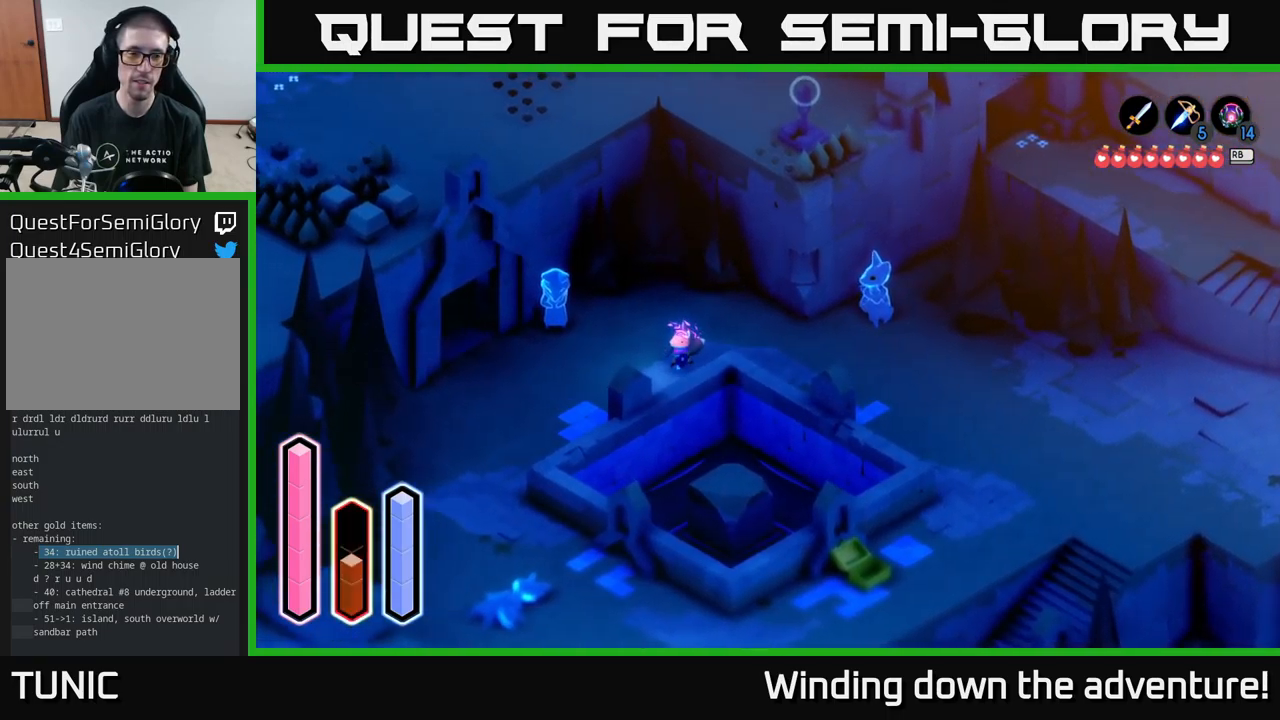
{"buttons": [], "left_stick": "down-left", "right_stick": "center", "events": [[100, "A", "down"], [366, "A", "up"]]}
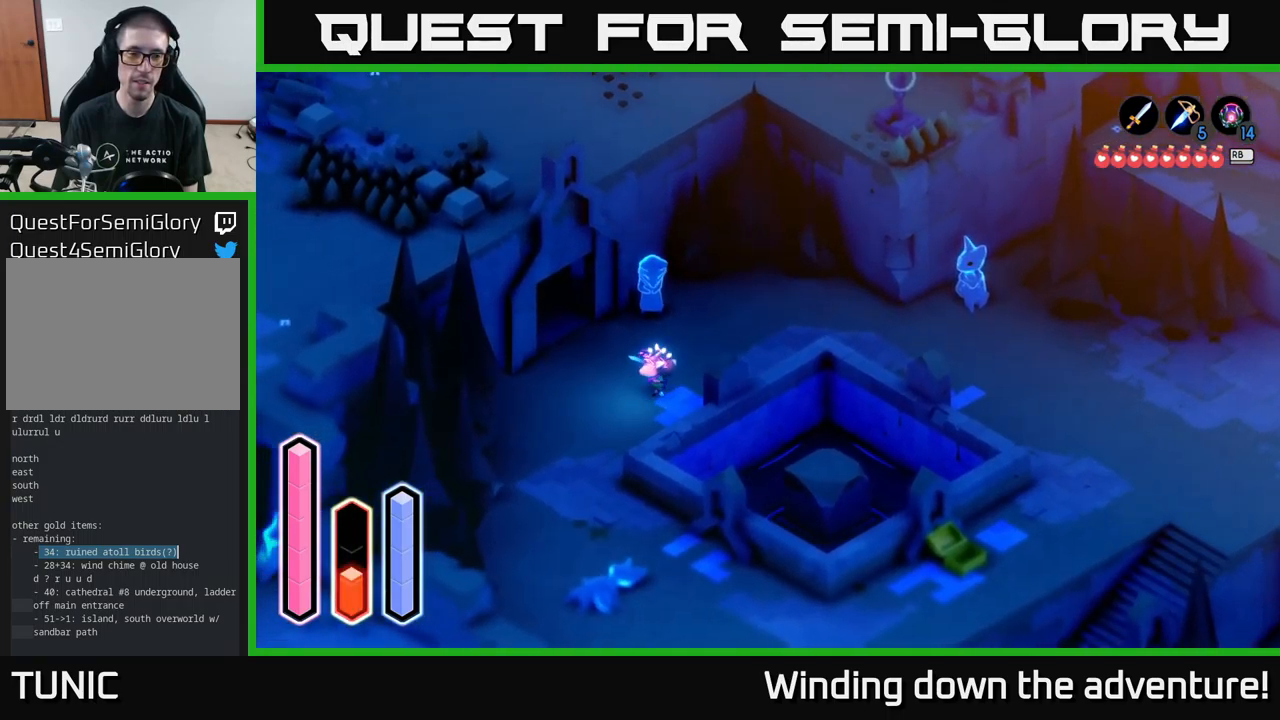
{"buttons": [], "left_stick": "down", "right_stick": "center", "events": [[400, "left_stick", "down"]]}
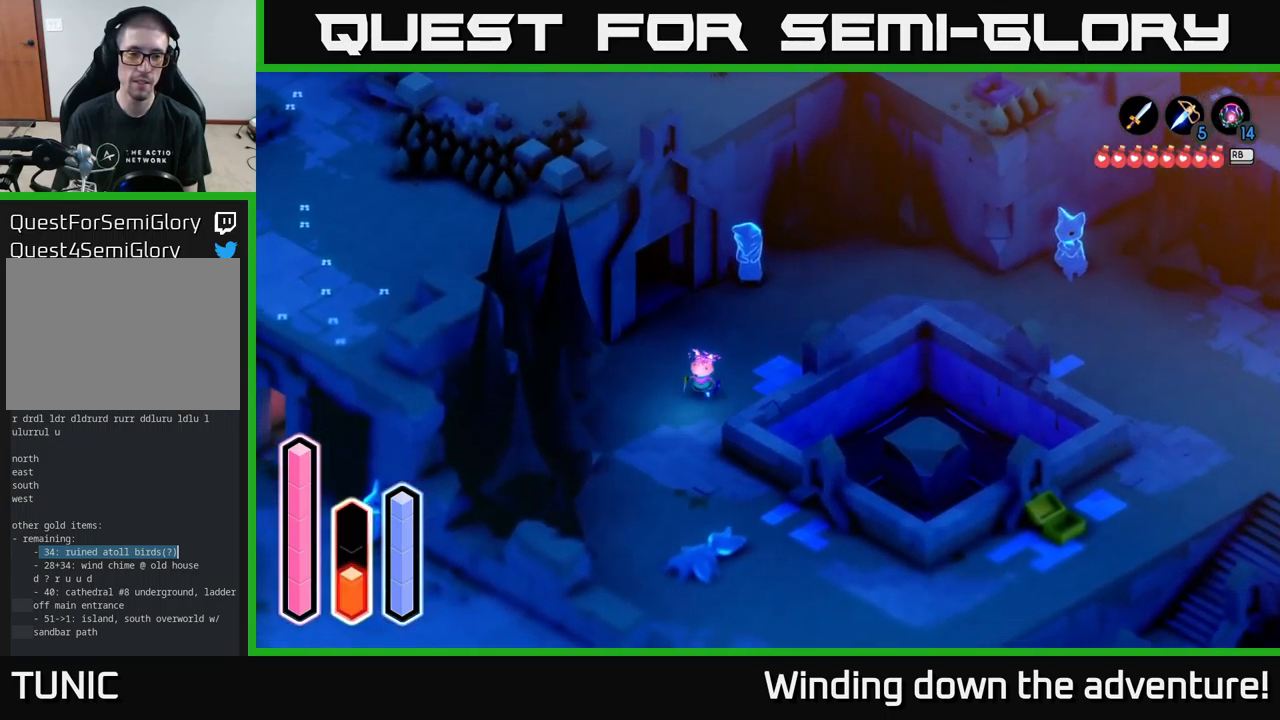
{"buttons": [], "left_stick": "down", "right_stick": "center", "events": []}
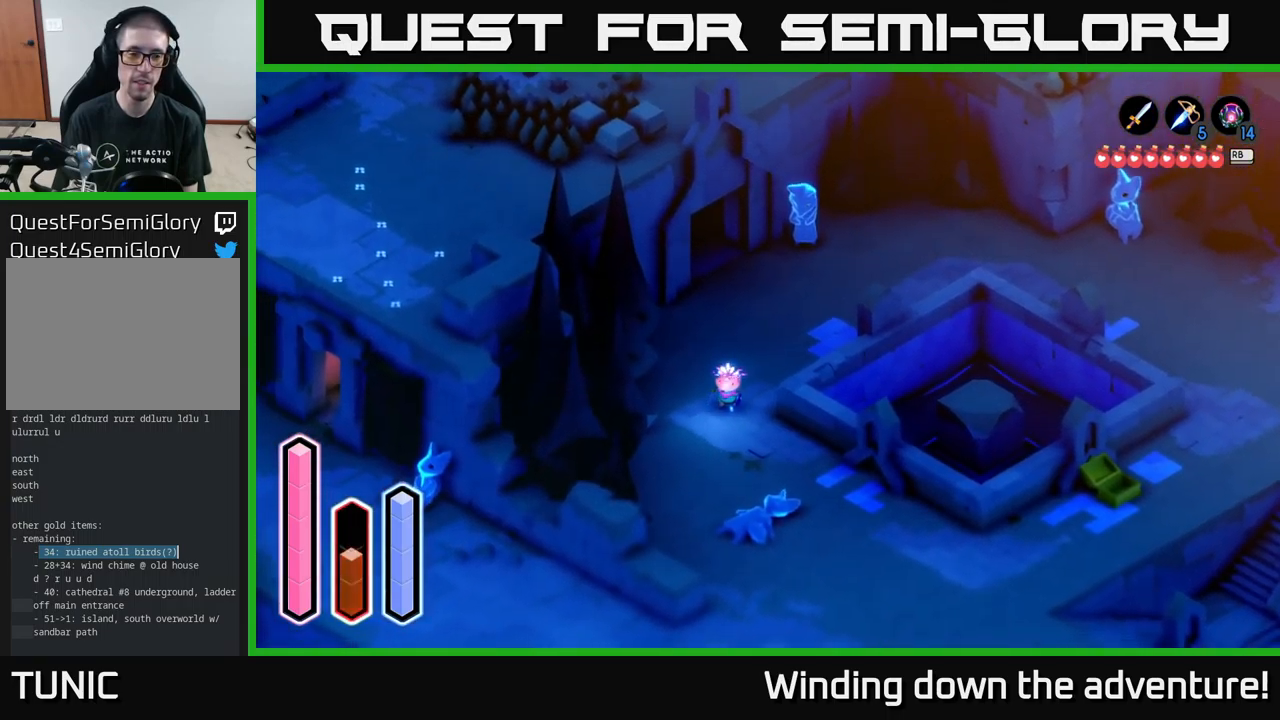
{"buttons": [], "left_stick": "down", "right_stick": "center", "events": []}
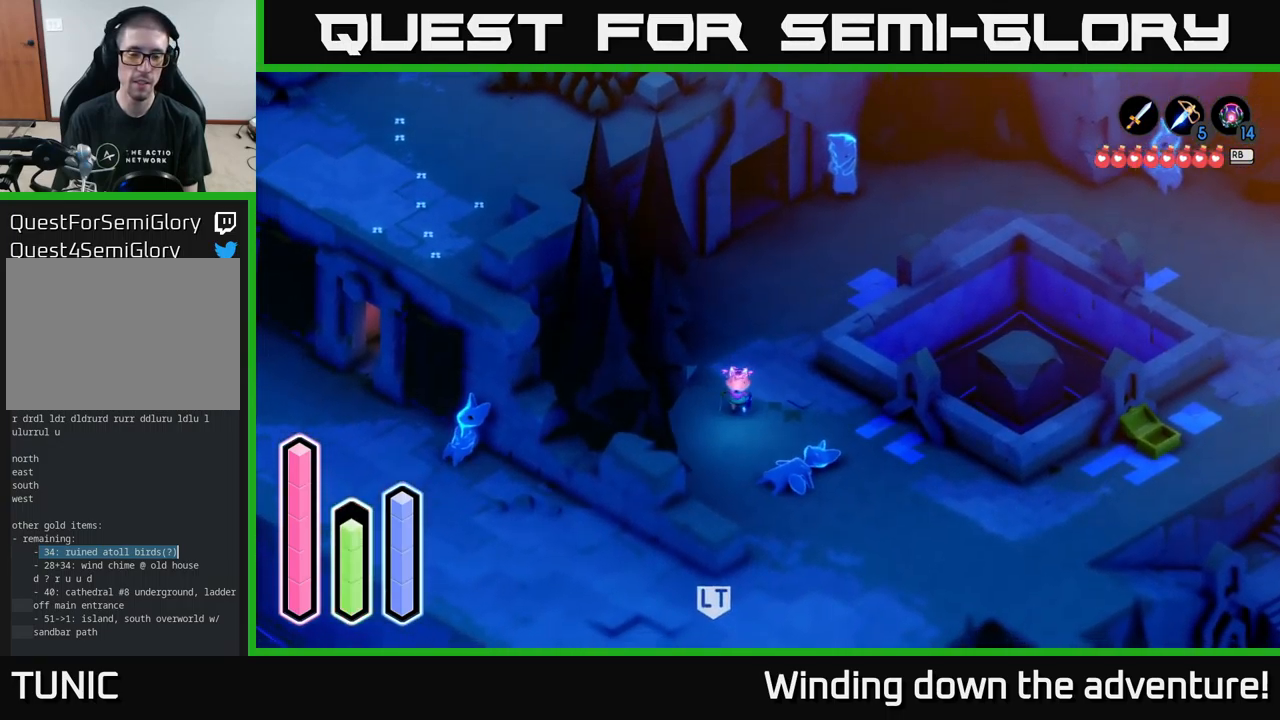
{"buttons": [], "left_stick": "down-left", "right_stick": "center", "events": [[83, "A", "down"], [300, "A", "up"], [450, "left_stick", "down-left"]]}
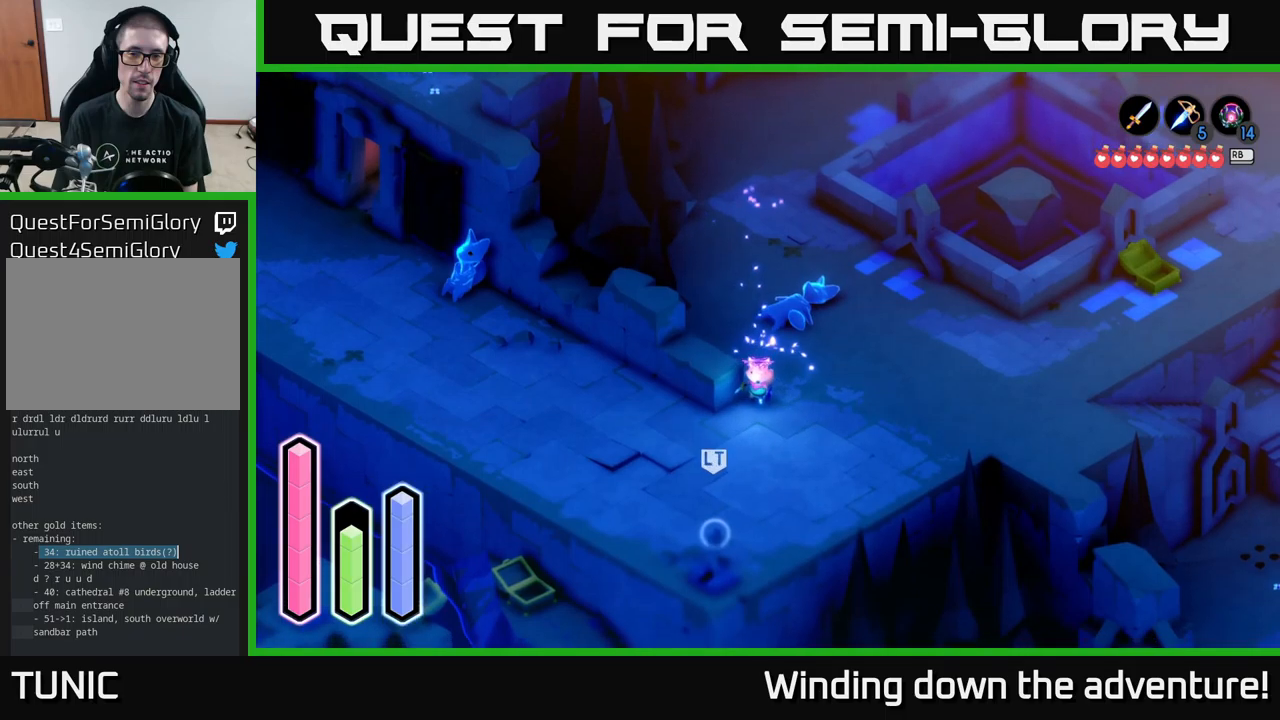
{"buttons": [], "left_stick": "left", "right_stick": "center", "events": [[417, "left_stick", "left"]]}
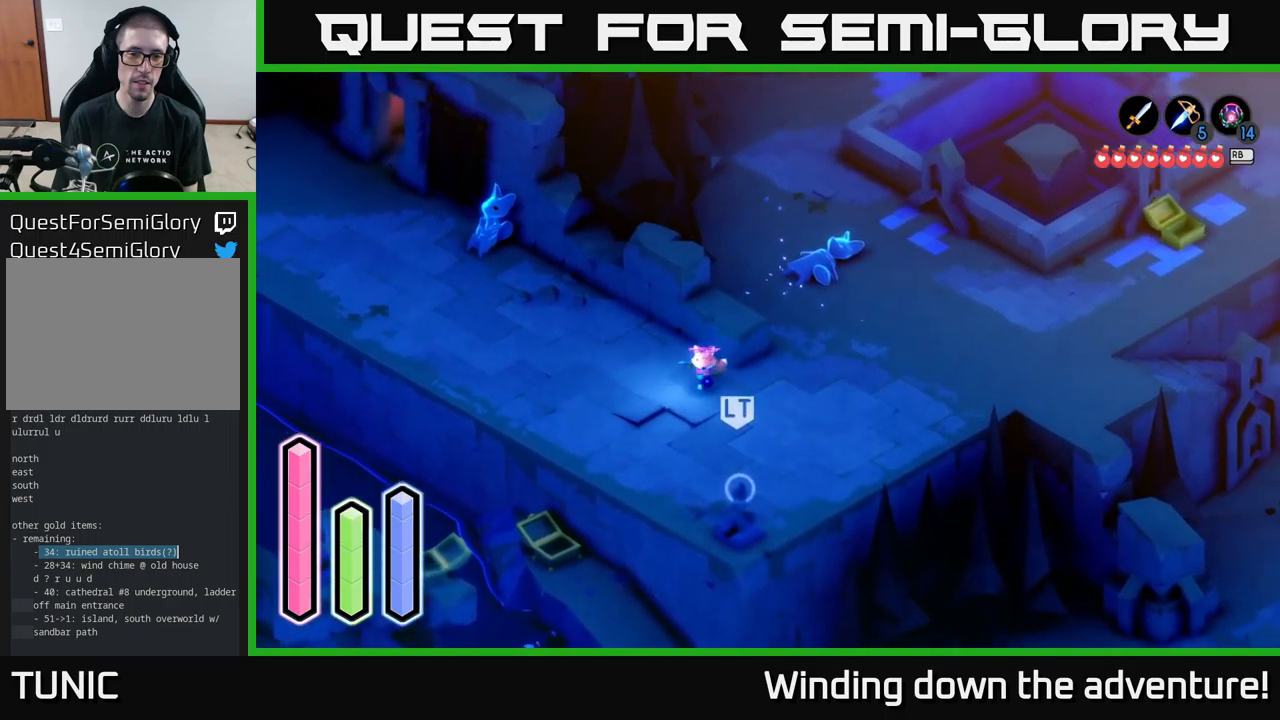
{"buttons": ["A"], "left_stick": "up-left", "right_stick": "center", "events": [[200, "A", "down"], [233, "left_stick", "up-left"], [383, "A", "up"], [500, "A", "down"]]}
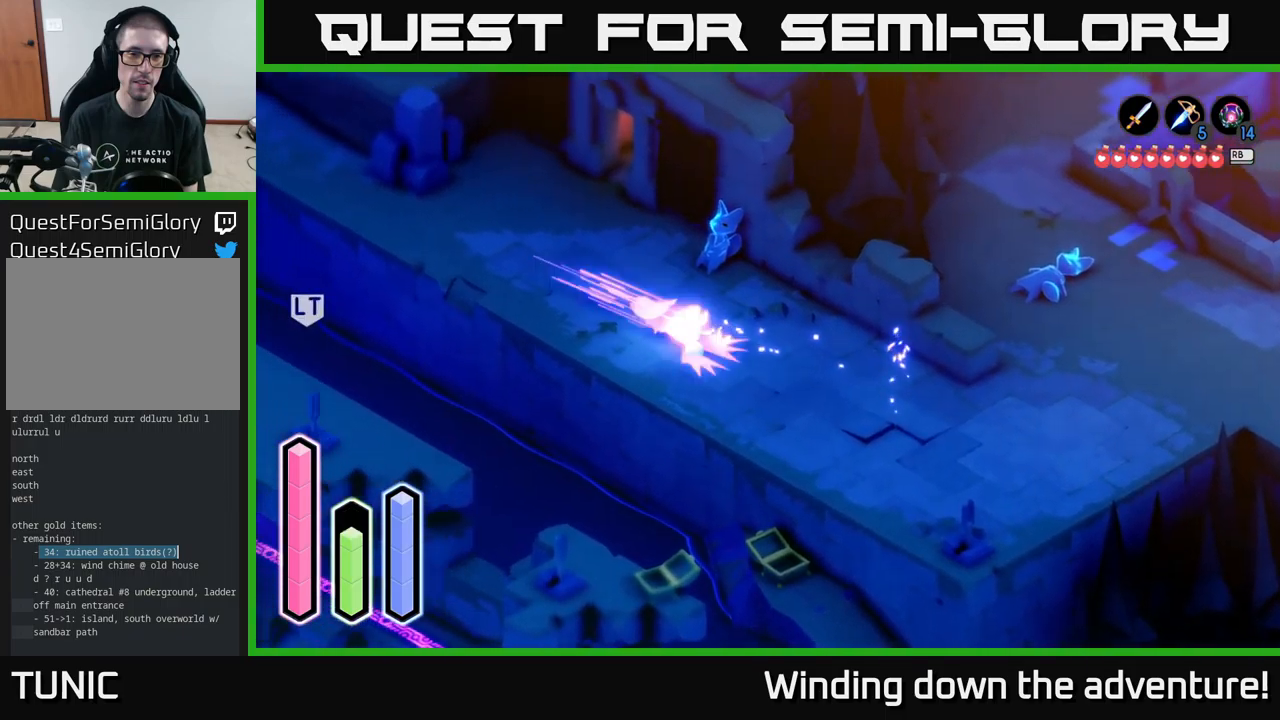
{"buttons": ["L2"], "left_stick": "up", "right_stick": "center", "events": [[183, "A", "up"], [417, "L2", "down"], [417, "left_stick", "up"]]}
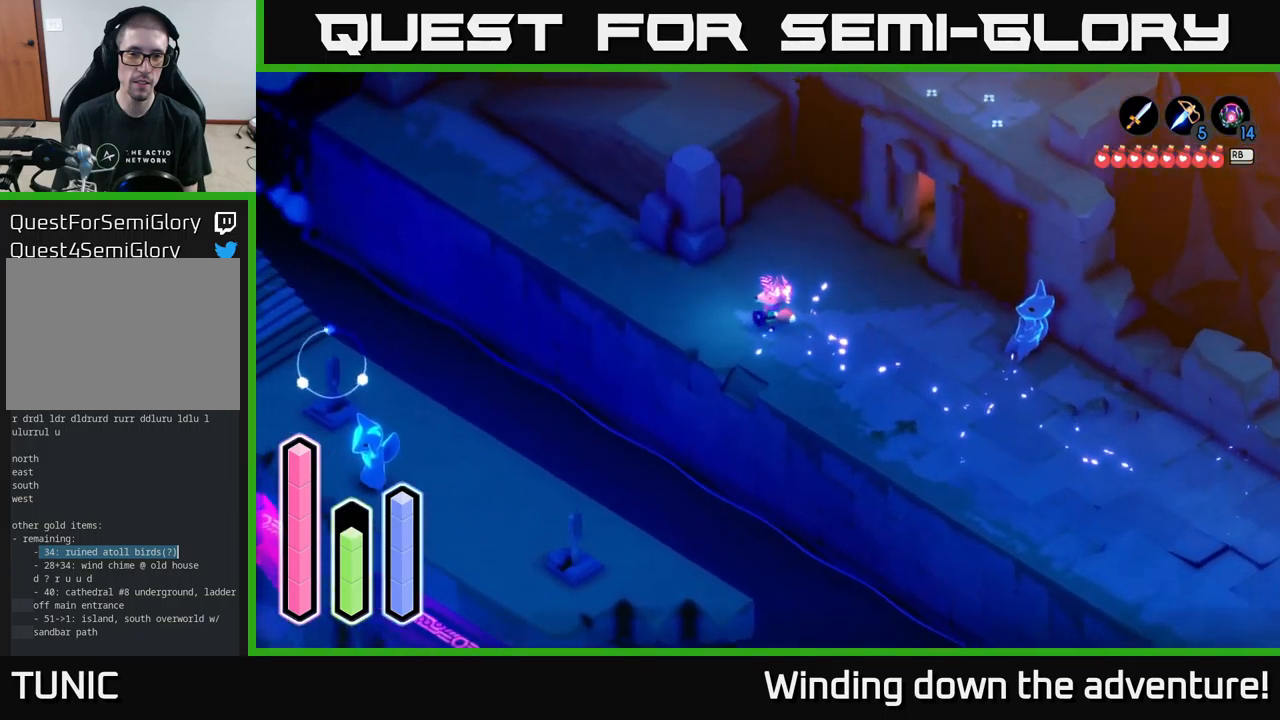
{"buttons": [], "left_stick": "up-left", "right_stick": "center", "events": [[183, "left_stick", "left"], [233, "L2", "up"], [350, "left_stick", "up-left"]]}